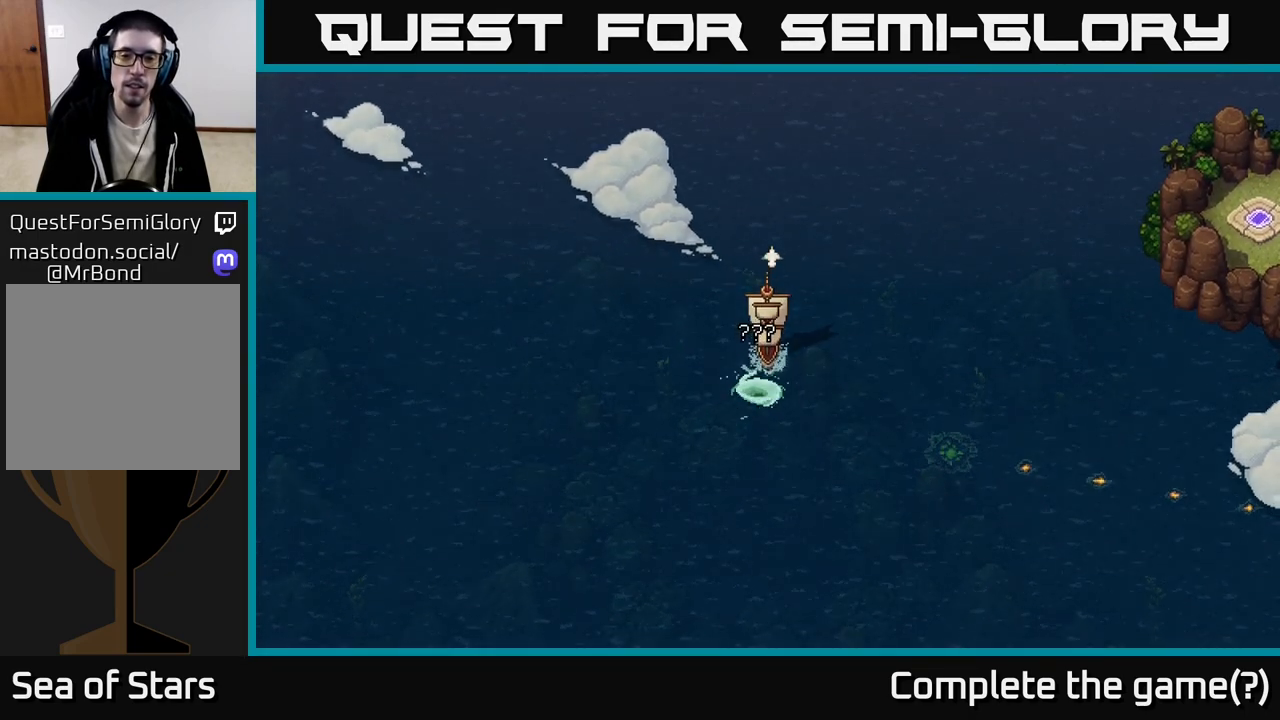
Gameplay with a controller (Xbox layout); each line is a JSON object with the inputs held at the frame after it. "events" lists button and stick changes between this image and that frame as [ms after this image, input, new state], when the widget could be followed in between.
{"buttons": [], "left_stick": "center", "right_stick": "center", "events": []}
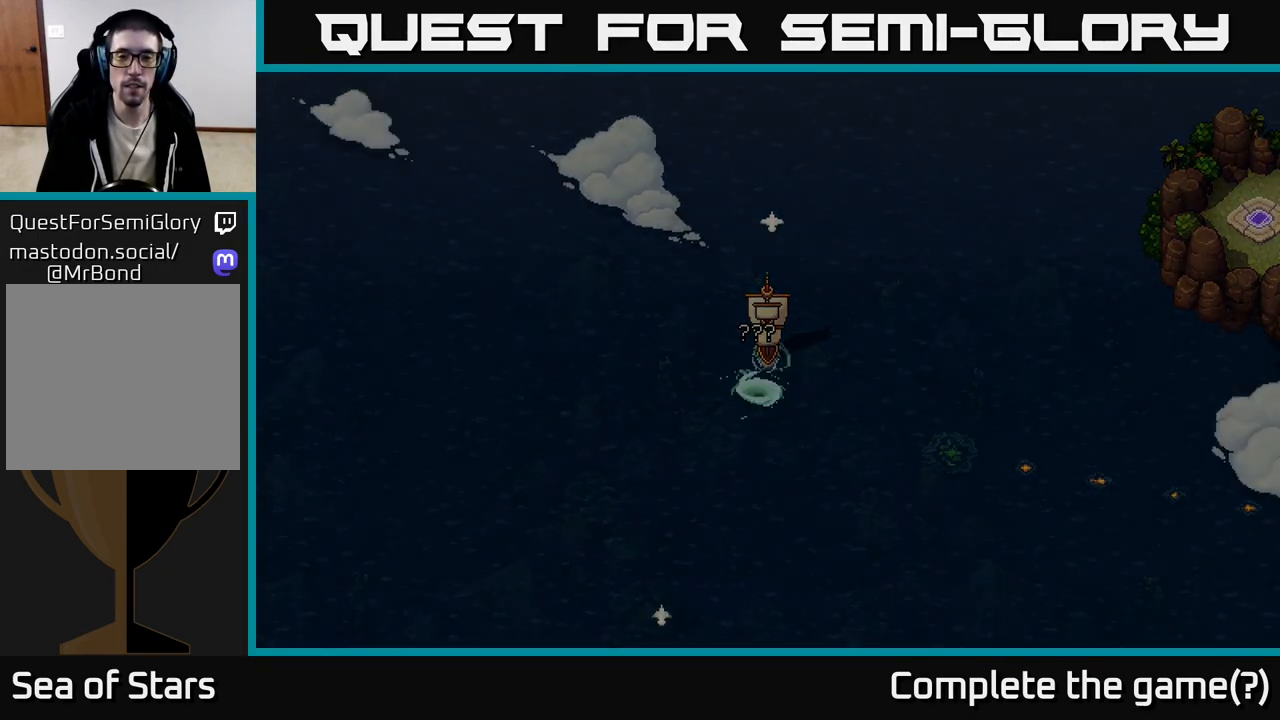
{"buttons": [], "left_stick": "center", "right_stick": "center", "events": []}
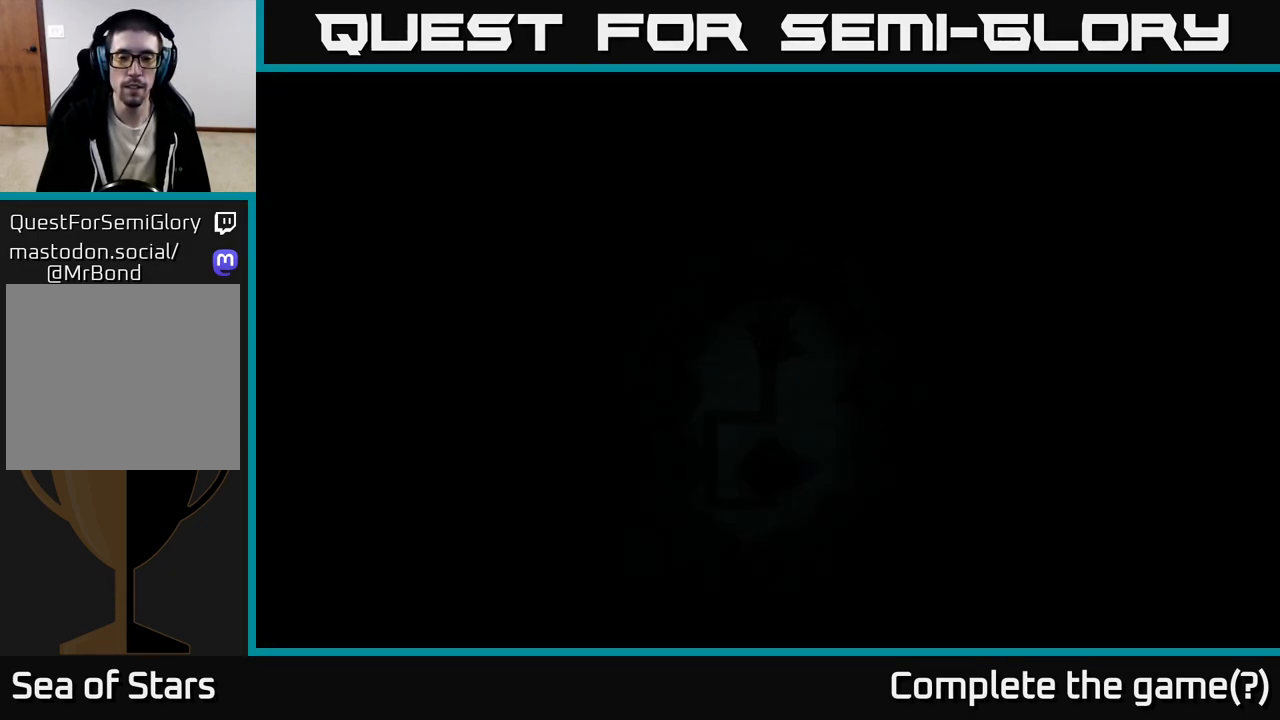
{"buttons": [], "left_stick": "center", "right_stick": "center", "events": []}
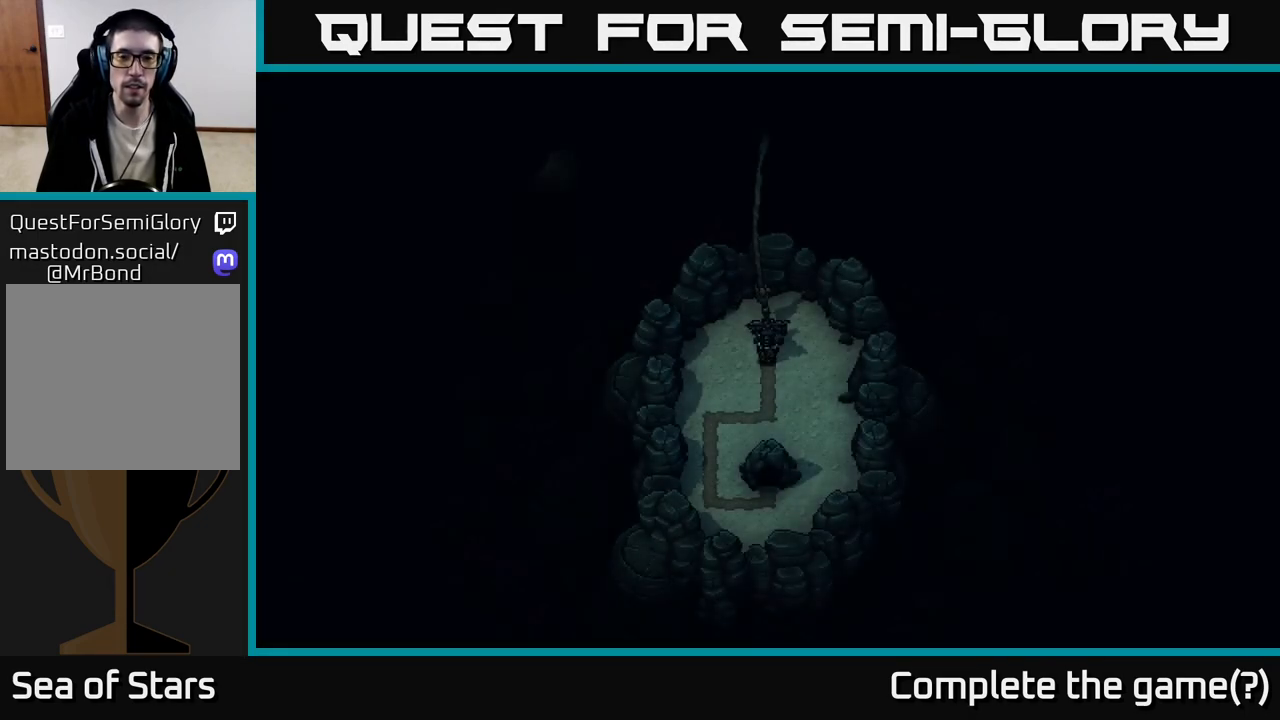
{"buttons": [], "left_stick": "center", "right_stick": "center", "events": []}
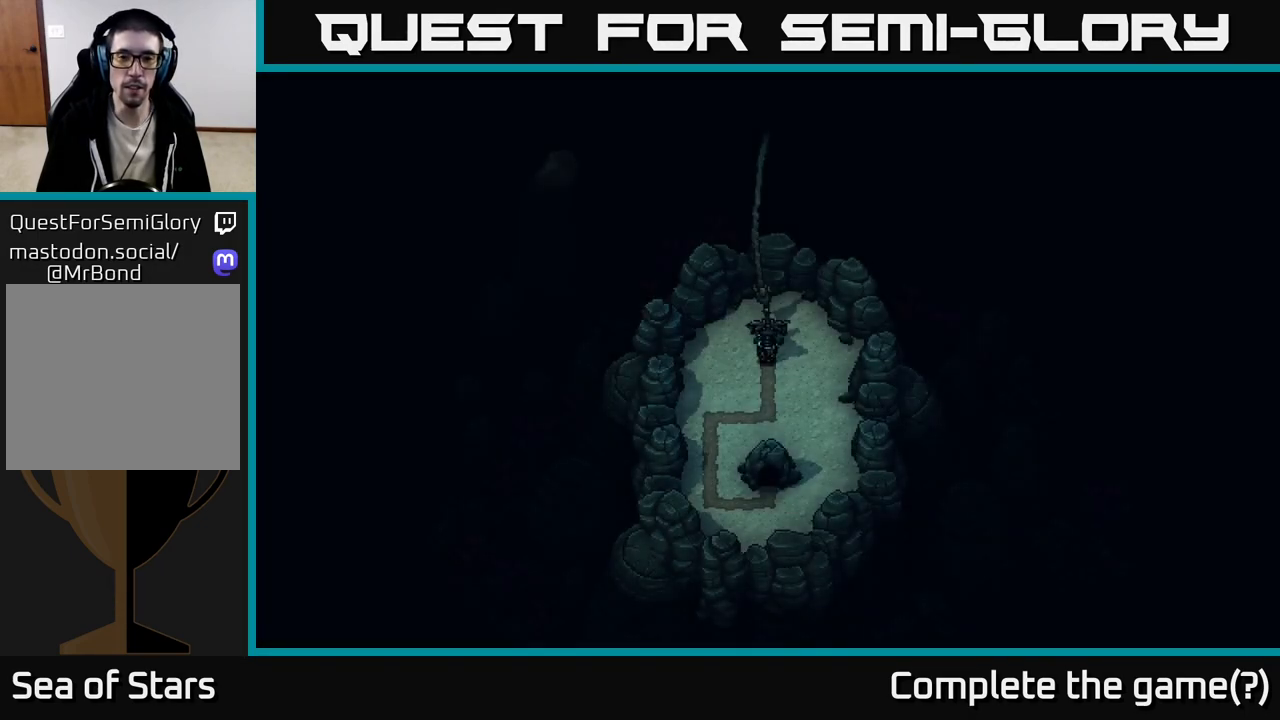
{"buttons": [], "left_stick": "down", "right_stick": "center", "events": [[33, "left_stick", "down"]]}
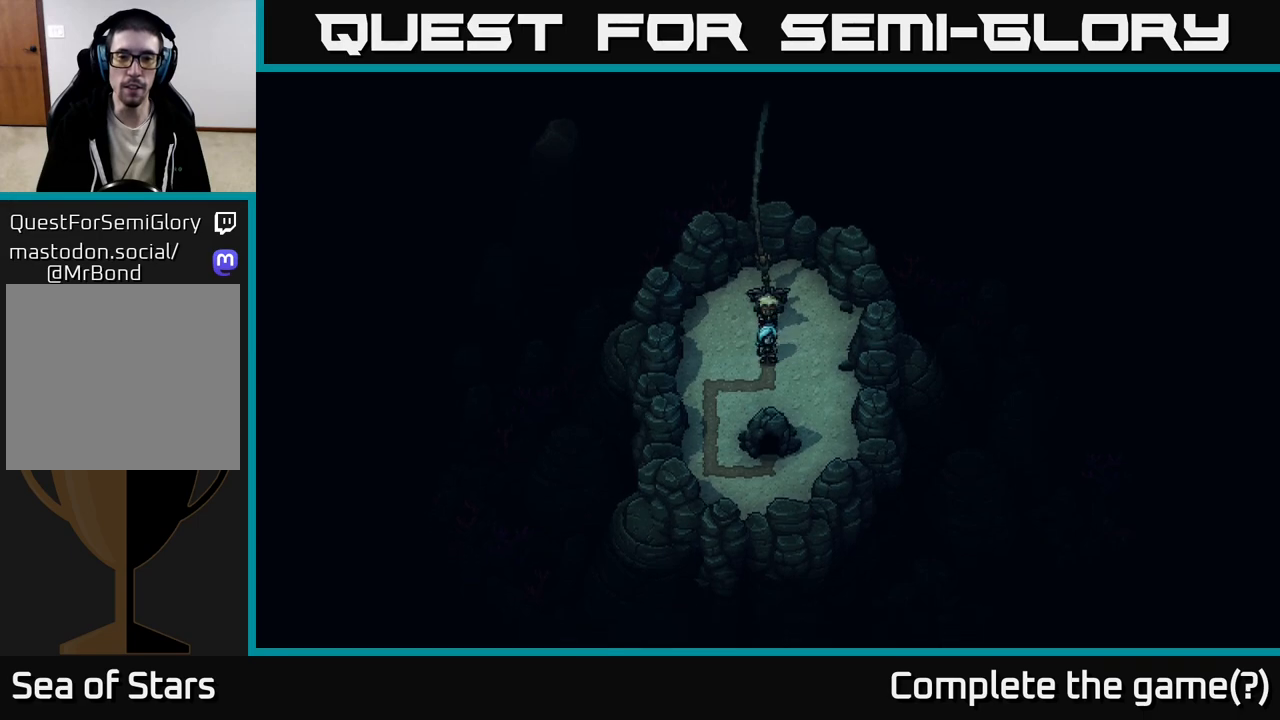
{"buttons": [], "left_stick": "left", "right_stick": "center", "events": [[200, "left_stick", "center"], [317, "left_stick", "left"]]}
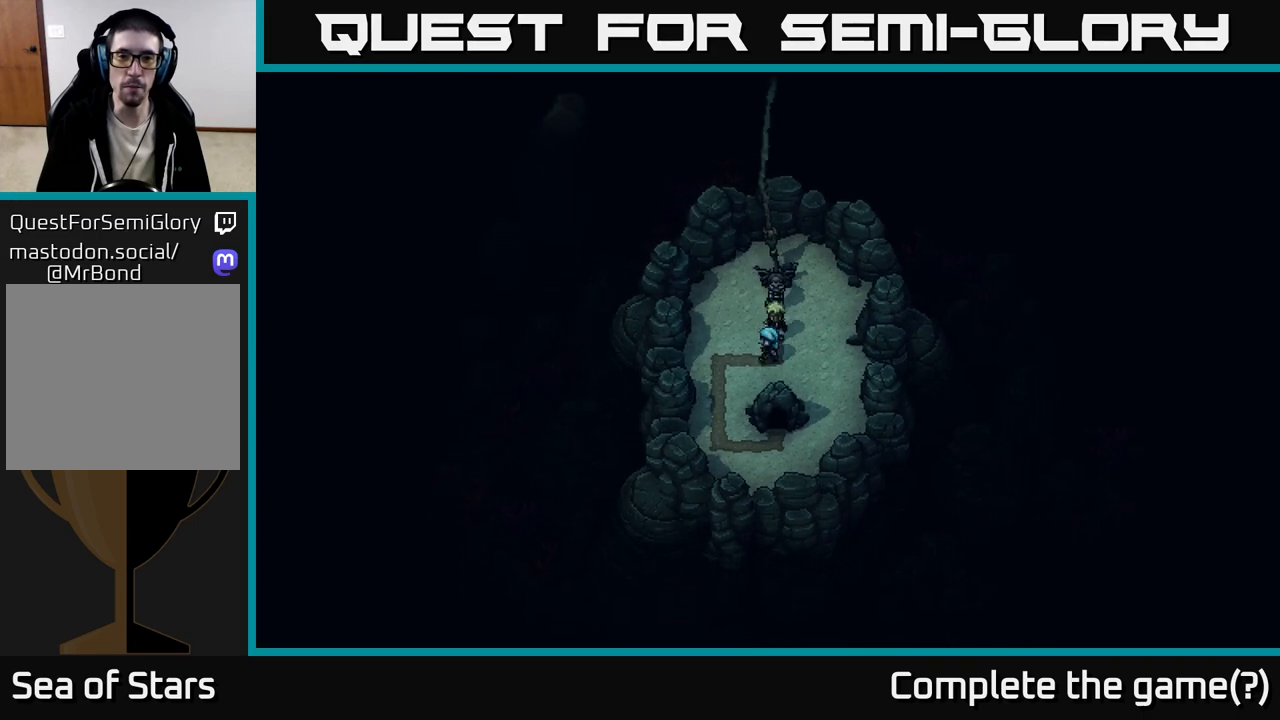
{"buttons": [], "left_stick": "down", "right_stick": "center", "events": [[467, "left_stick", "down"]]}
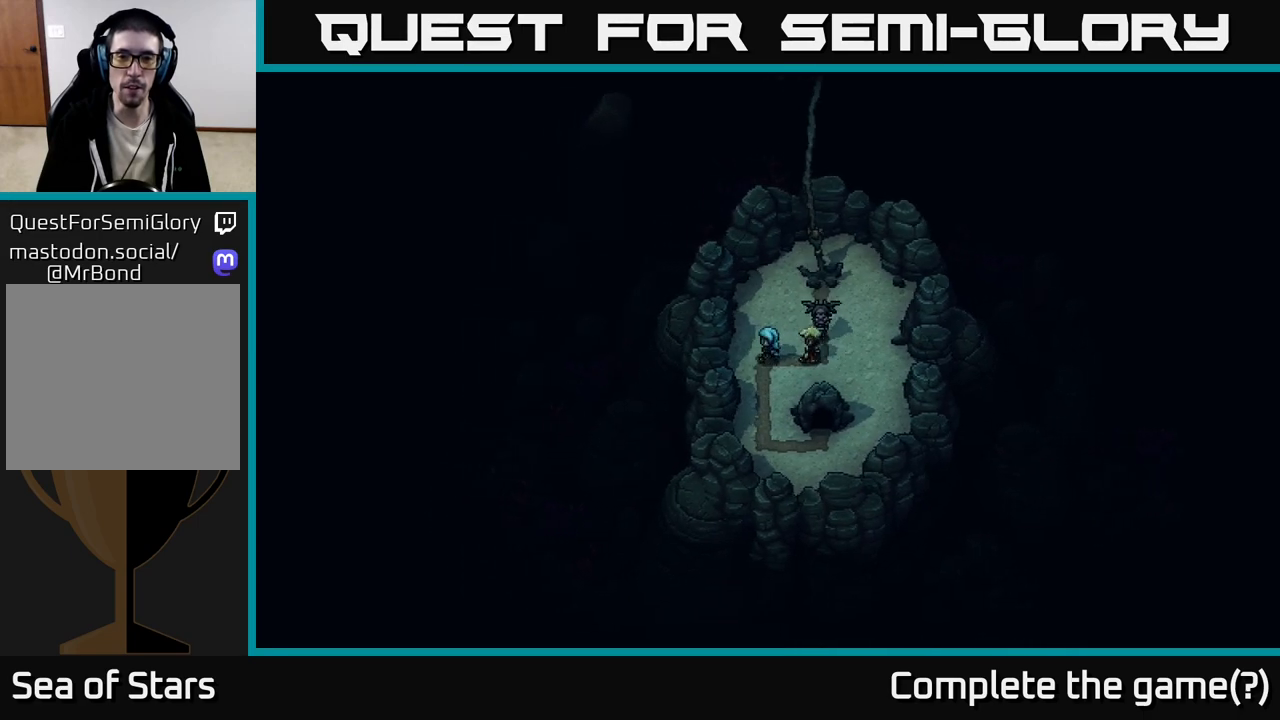
{"buttons": [], "left_stick": "down", "right_stick": "center", "events": []}
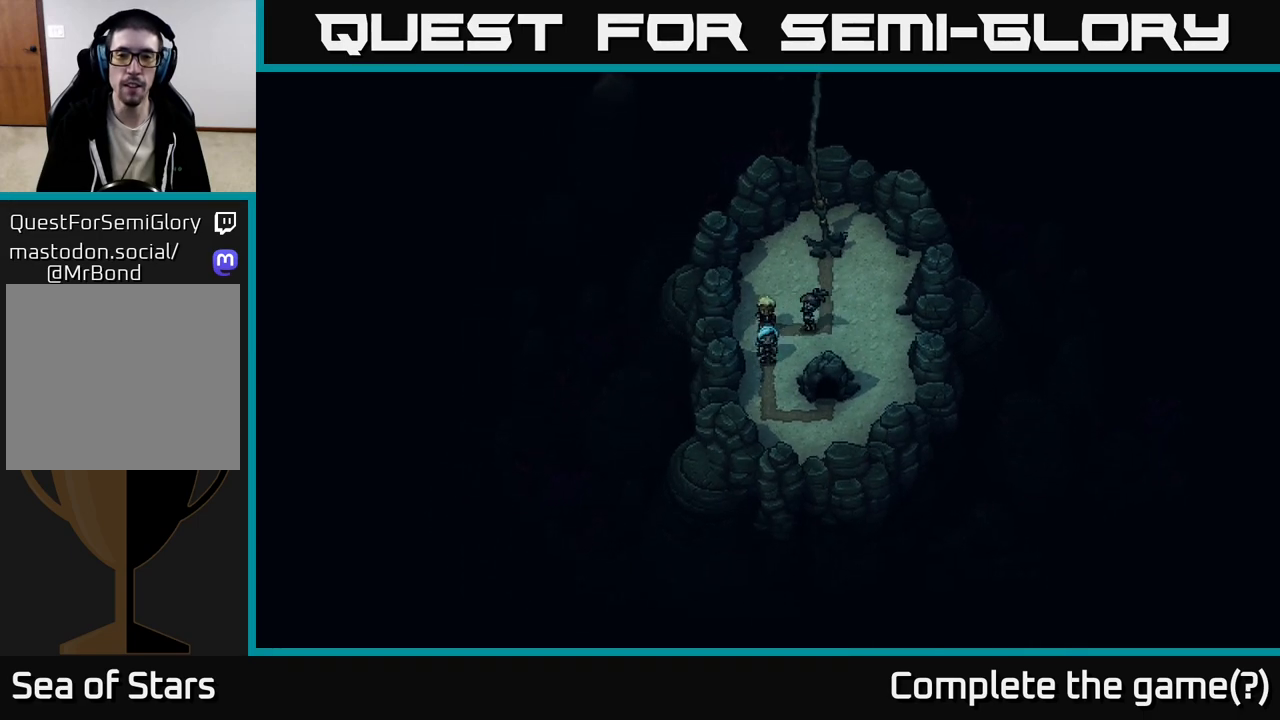
{"buttons": [], "left_stick": "down", "right_stick": "center", "events": []}
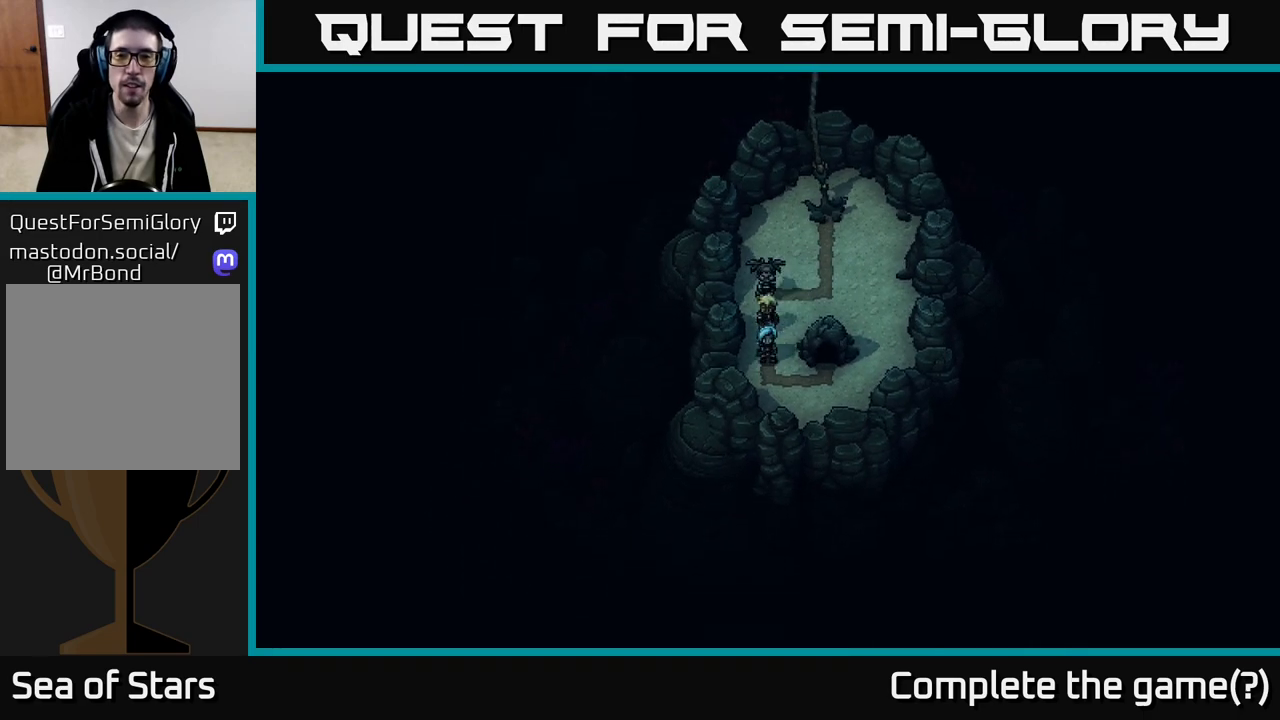
{"buttons": [], "left_stick": "right", "right_stick": "center", "events": [[217, "left_stick", "right"]]}
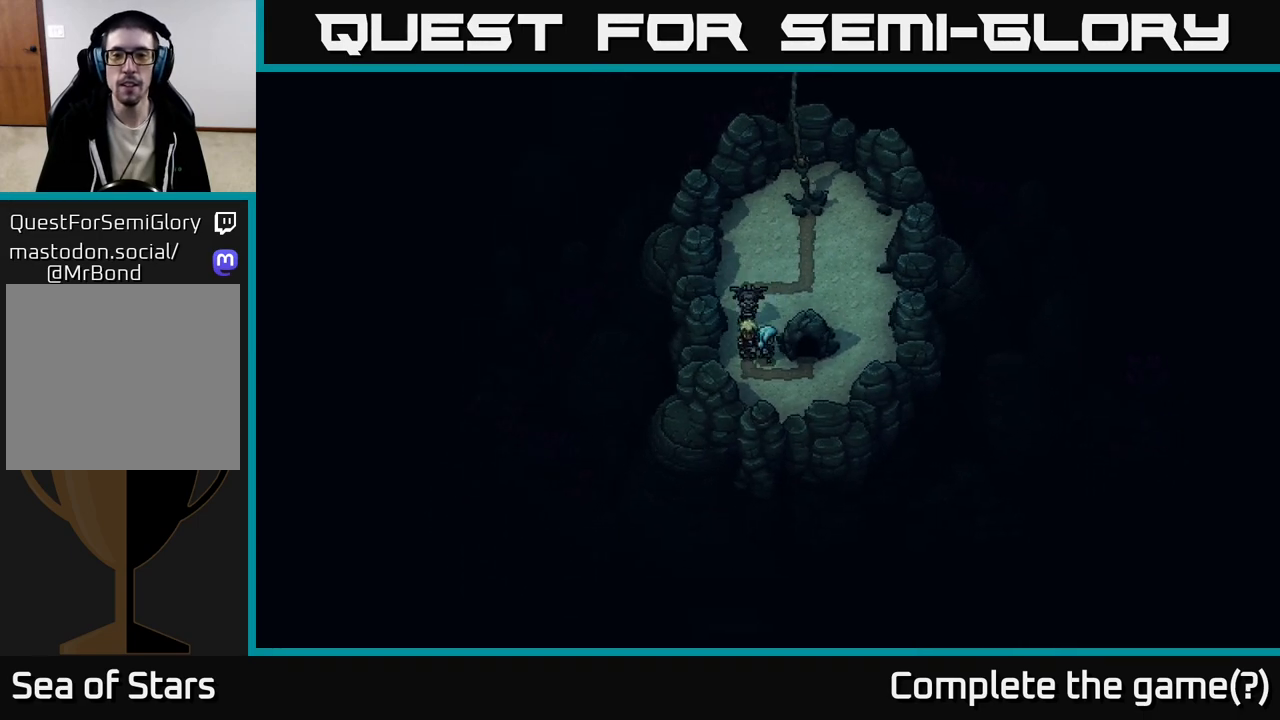
{"buttons": [], "left_stick": "right", "right_stick": "center", "events": [[167, "left_stick", "down-right"], [400, "left_stick", "right"]]}
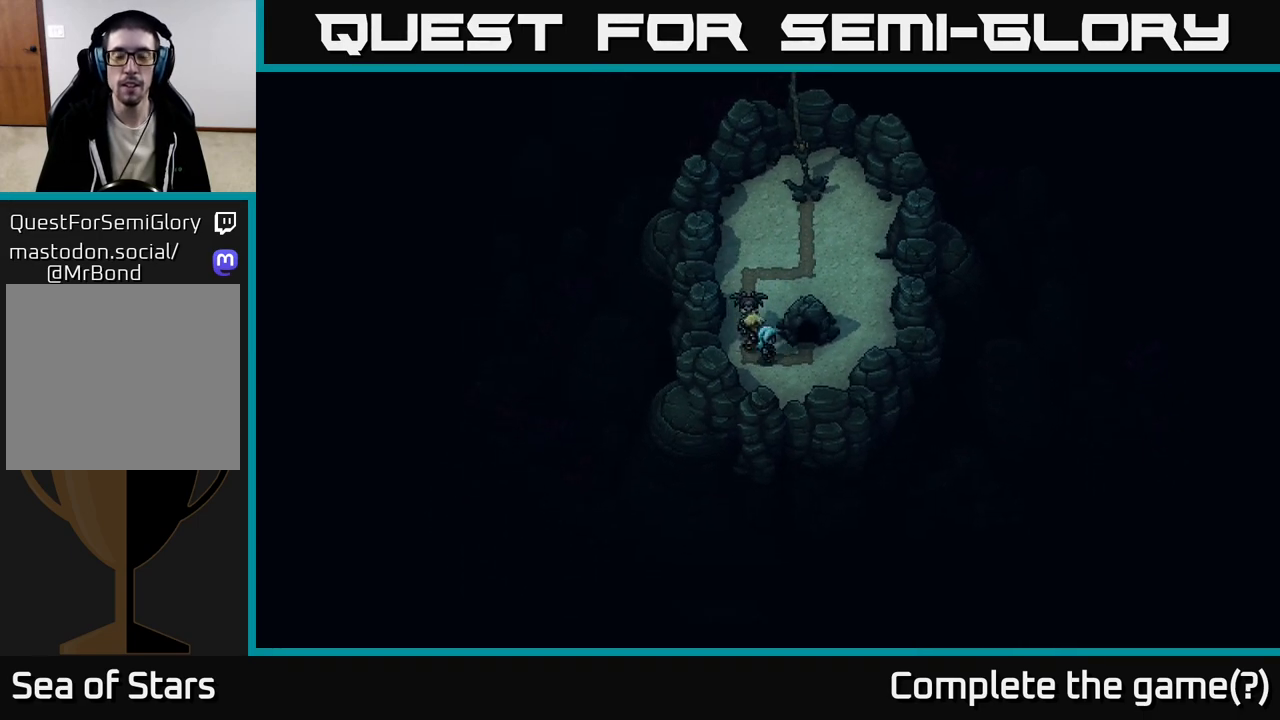
{"buttons": [], "left_stick": "up", "right_stick": "center", "events": [[367, "left_stick", "up"]]}
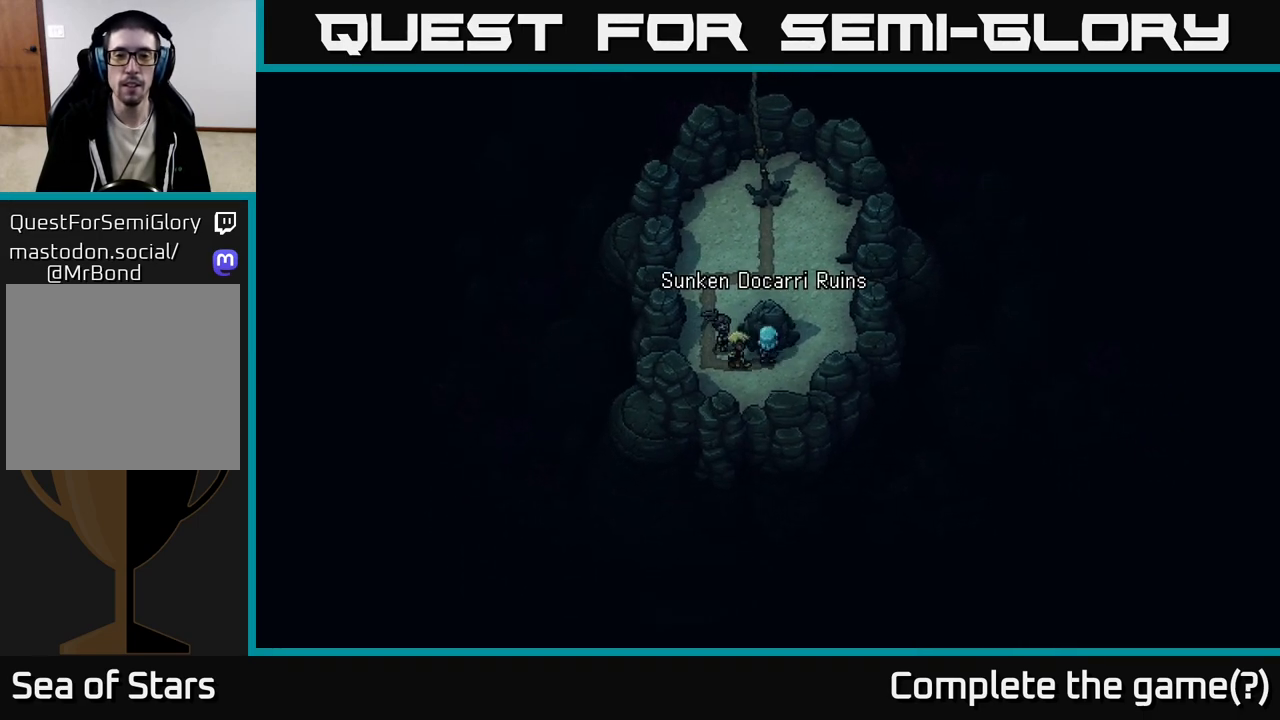
{"buttons": ["A"], "left_stick": "center", "right_stick": "center", "events": [[267, "A", "down"], [300, "left_stick", "center"]]}
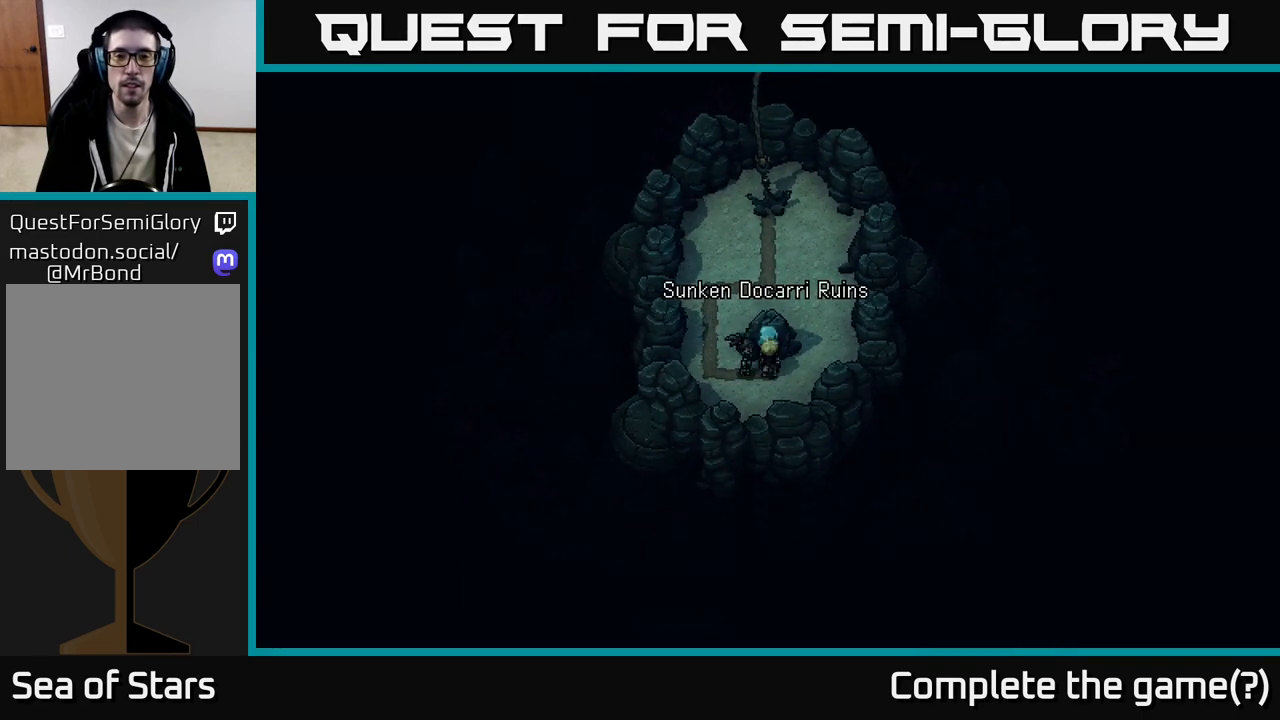
{"buttons": [], "left_stick": "center", "right_stick": "center", "events": [[50, "A", "up"]]}
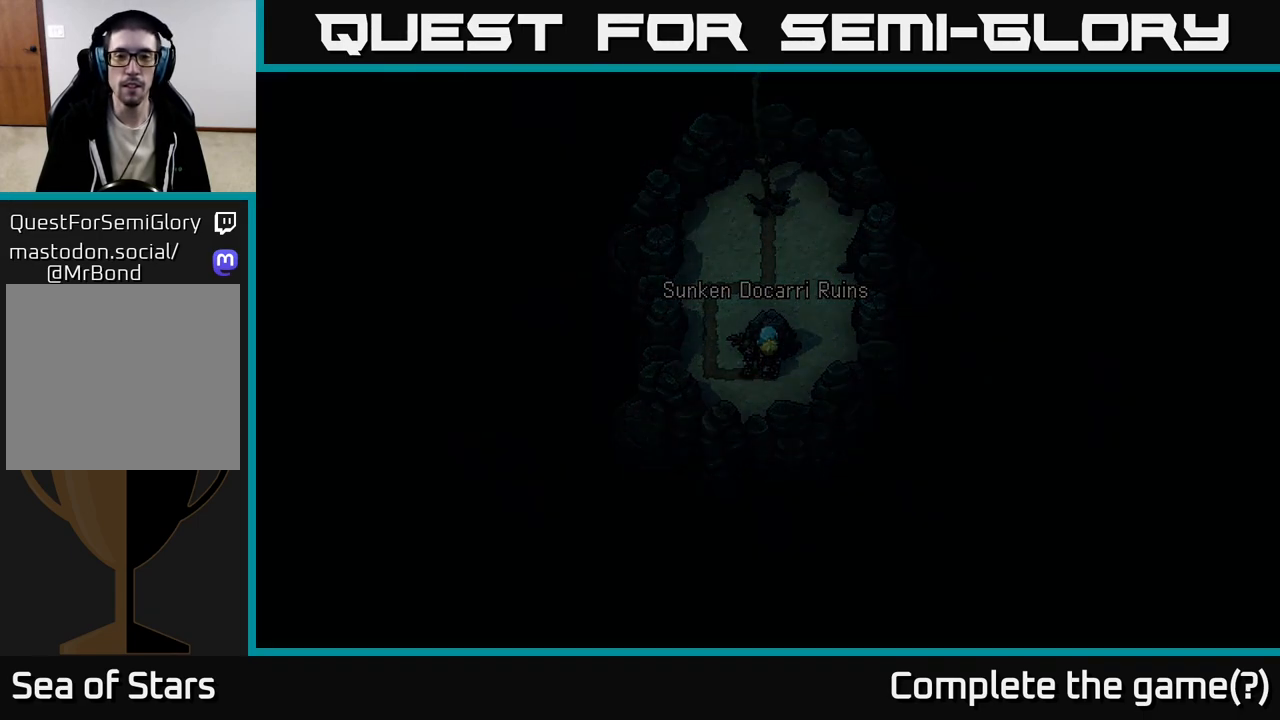
{"buttons": [], "left_stick": "center", "right_stick": "center", "events": []}
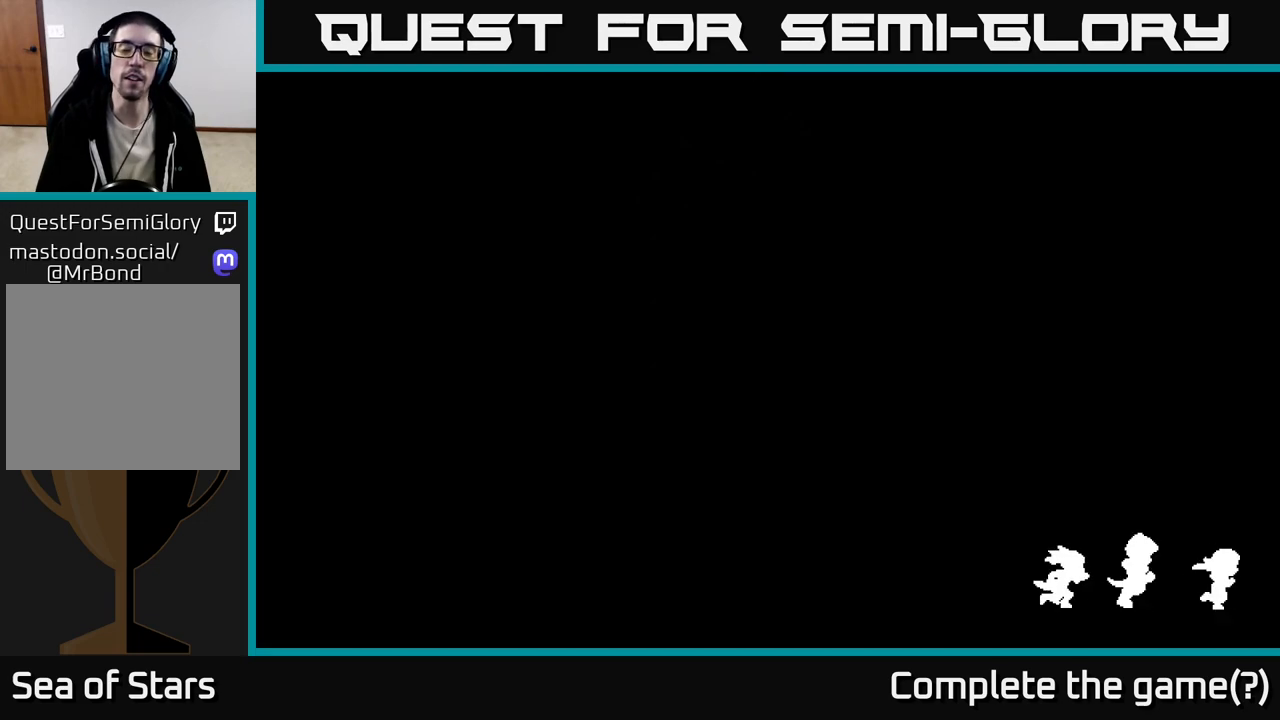
{"buttons": [], "left_stick": "center", "right_stick": "center", "events": []}
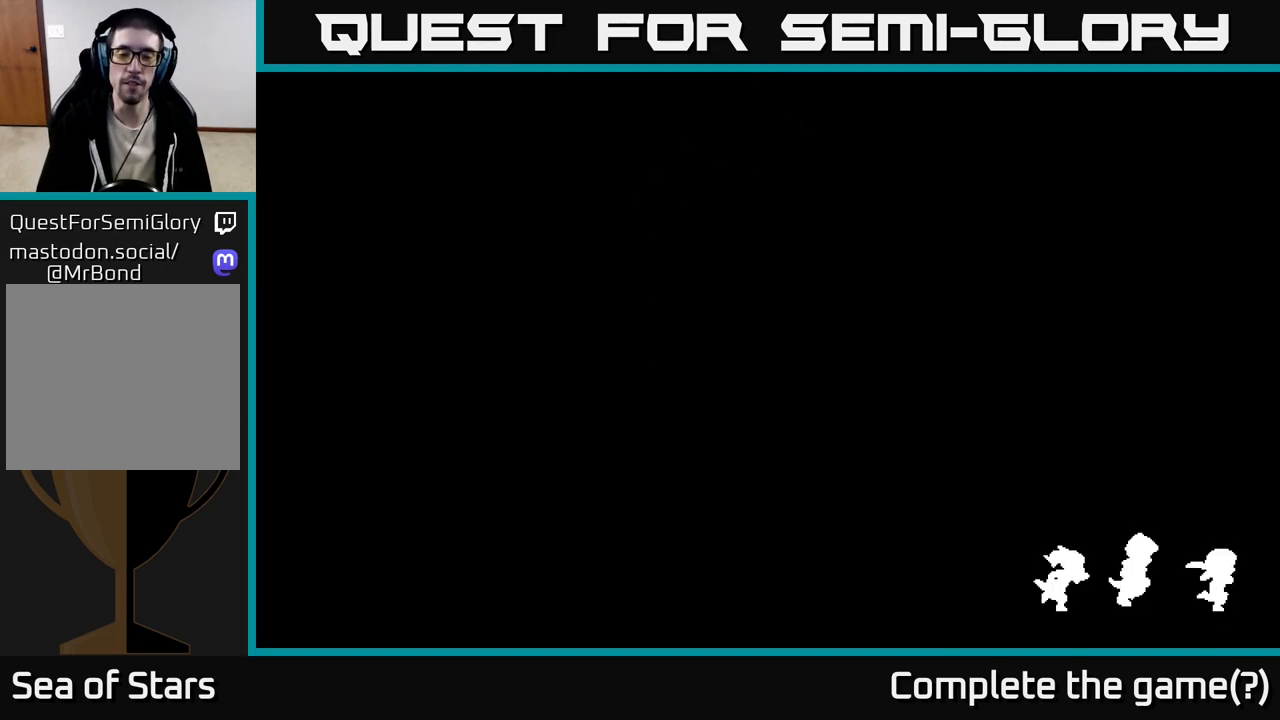
{"buttons": [], "left_stick": "center", "right_stick": "center", "events": []}
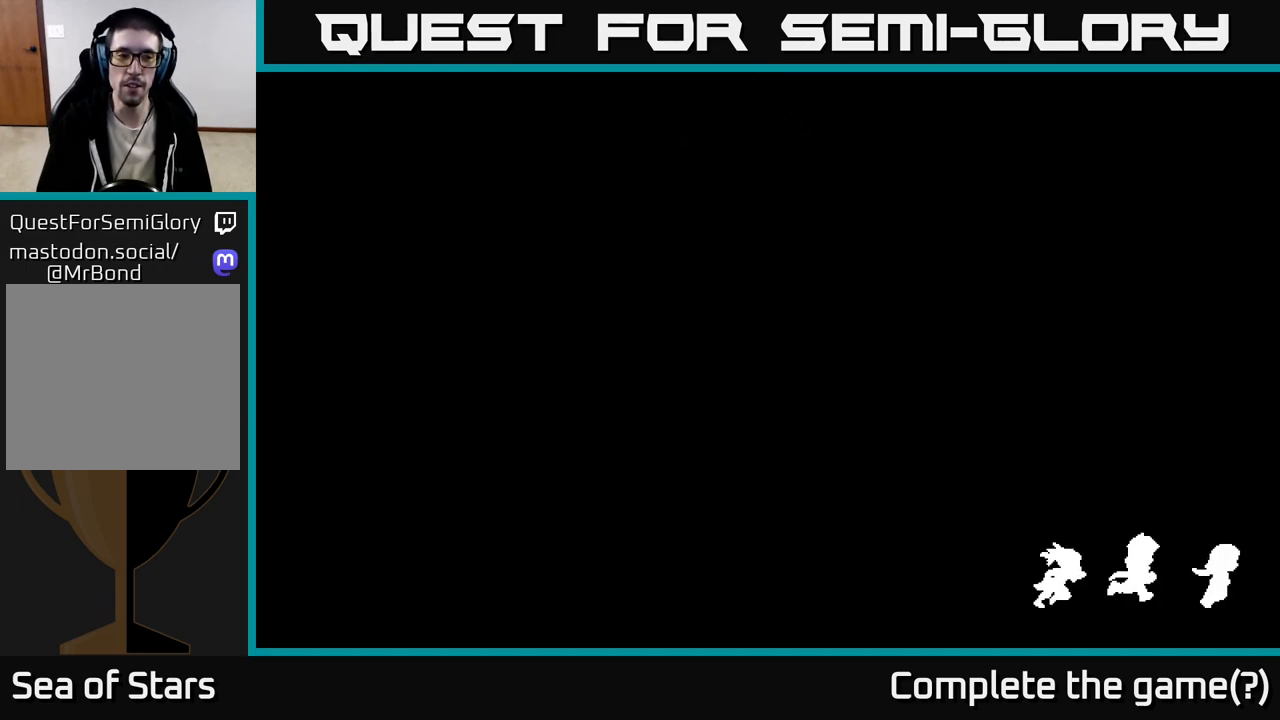
{"buttons": [], "left_stick": "center", "right_stick": "center", "events": []}
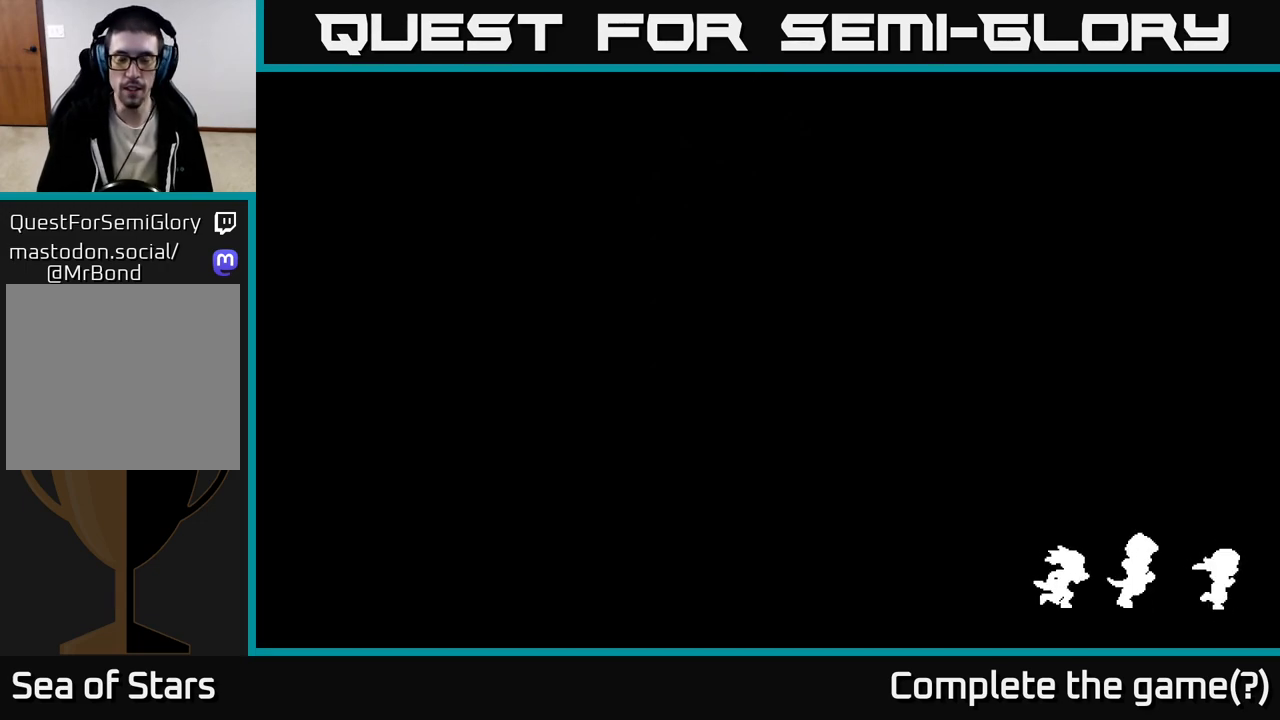
{"buttons": [], "left_stick": "center", "right_stick": "center", "events": []}
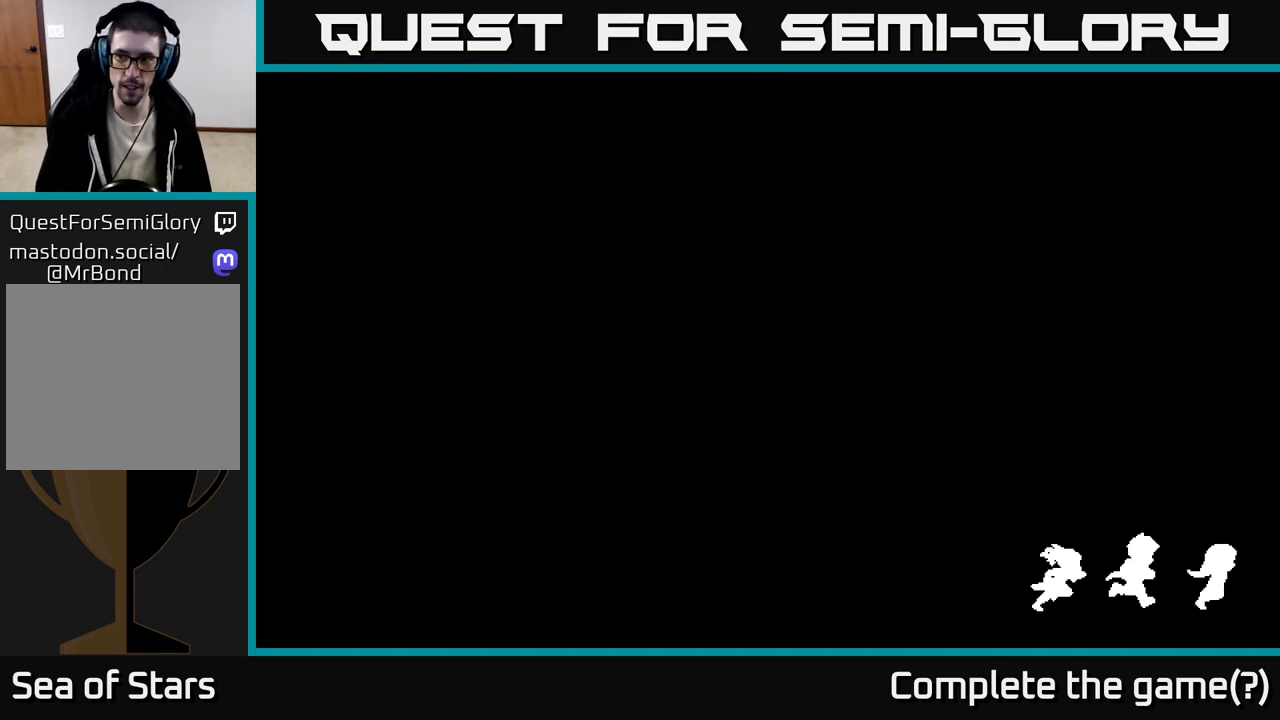
{"buttons": [], "left_stick": "center", "right_stick": "center", "events": []}
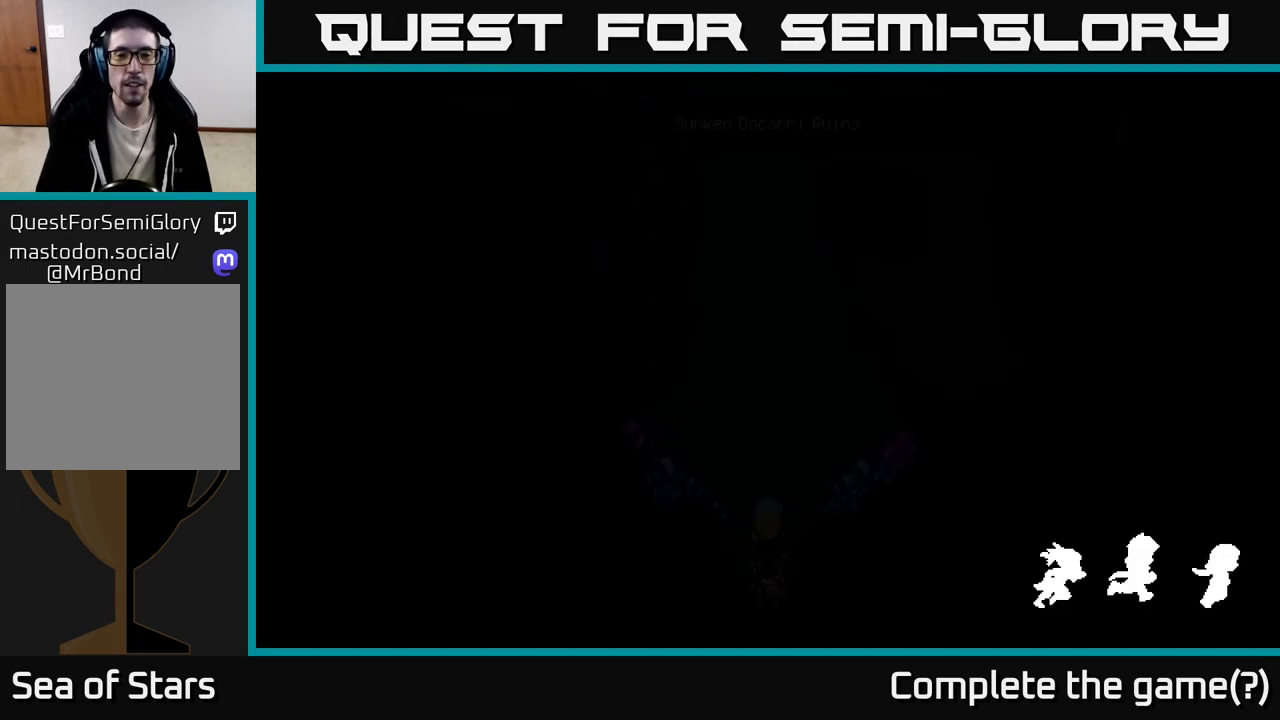
{"buttons": [], "left_stick": "center", "right_stick": "center", "events": []}
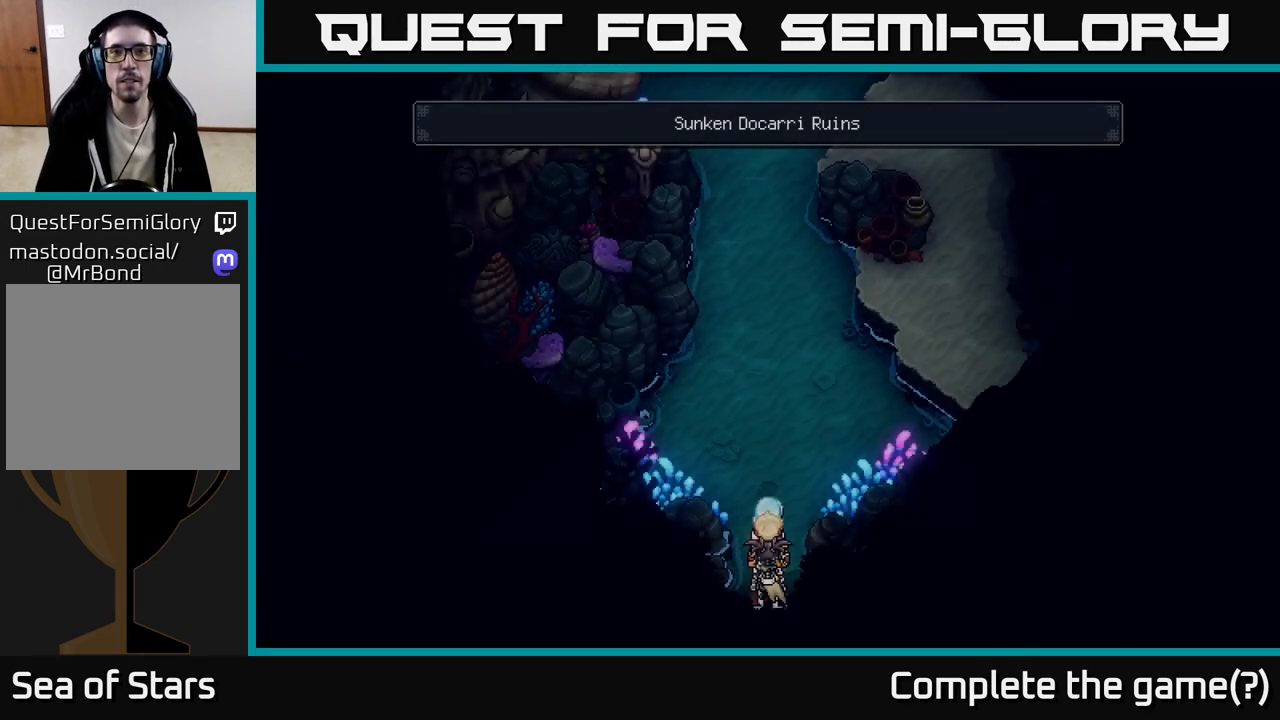
{"buttons": [], "left_stick": "up", "right_stick": "center", "events": [[200, "left_stick", "up"]]}
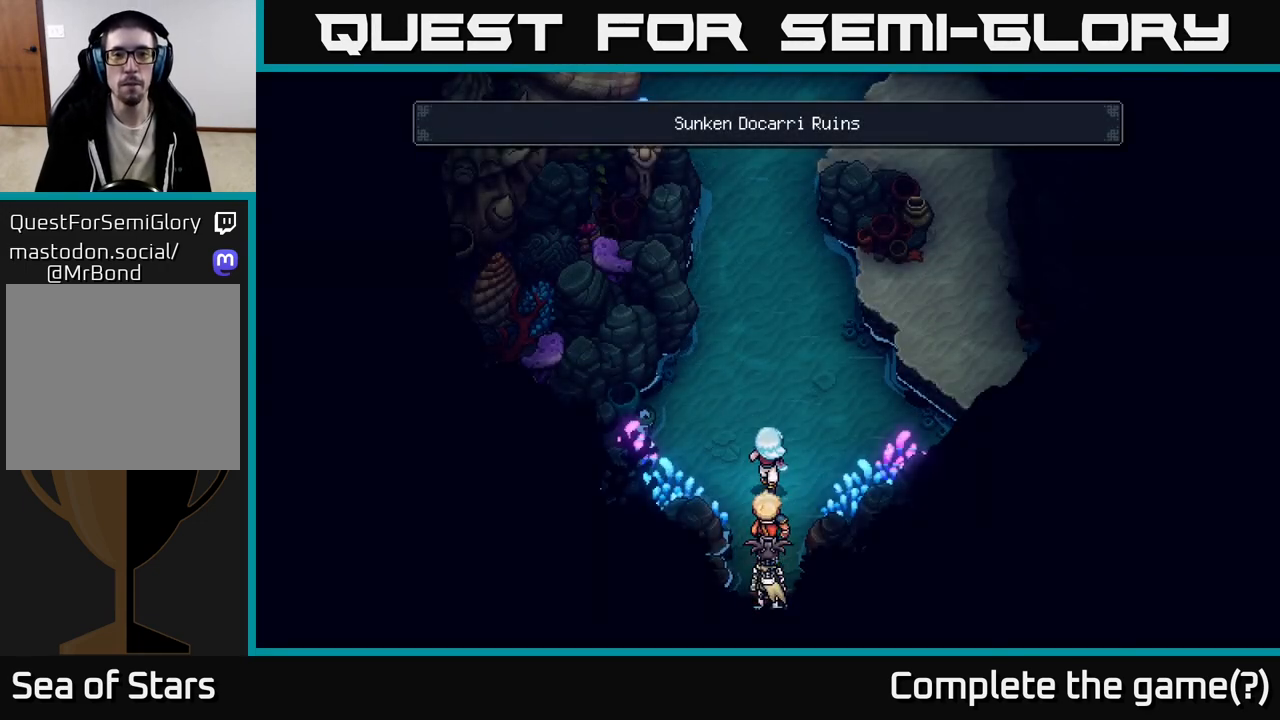
{"buttons": [], "left_stick": "up-right", "right_stick": "center", "events": [[267, "left_stick", "up-right"]]}
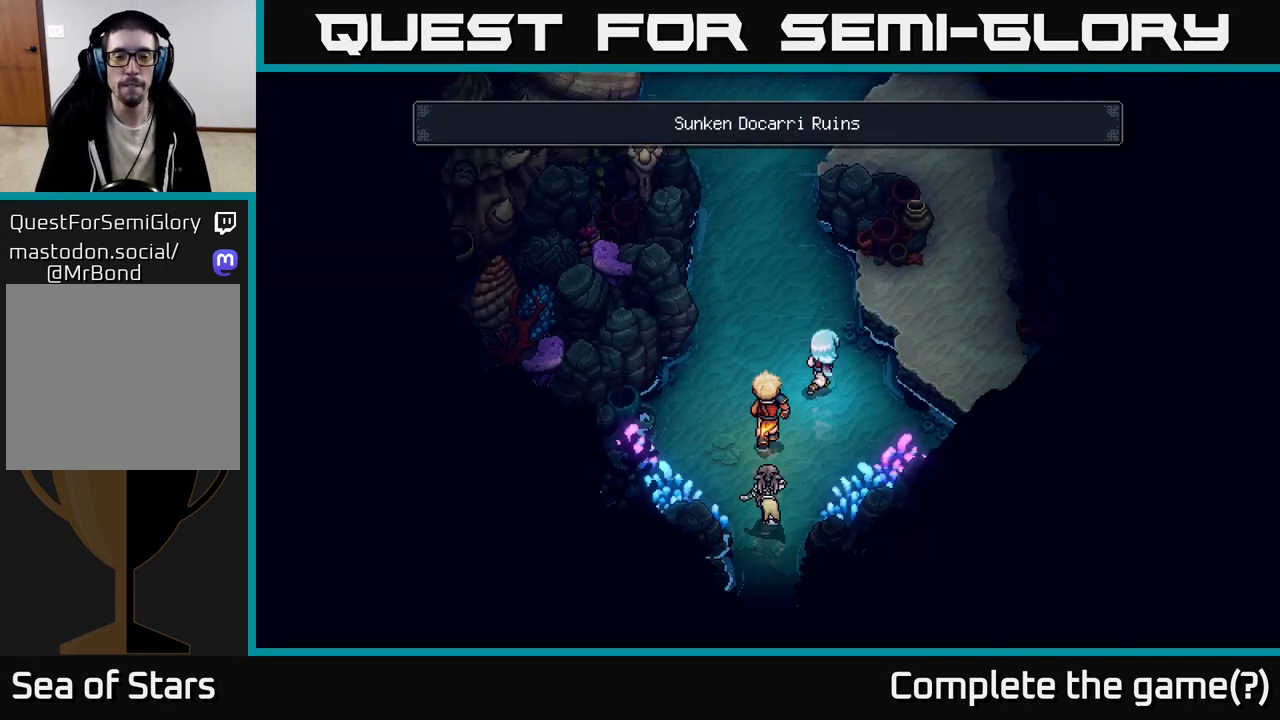
{"buttons": [], "left_stick": "up", "right_stick": "center", "events": [[83, "left_stick", "up-left"], [250, "left_stick", "center"], [467, "left_stick", "up"]]}
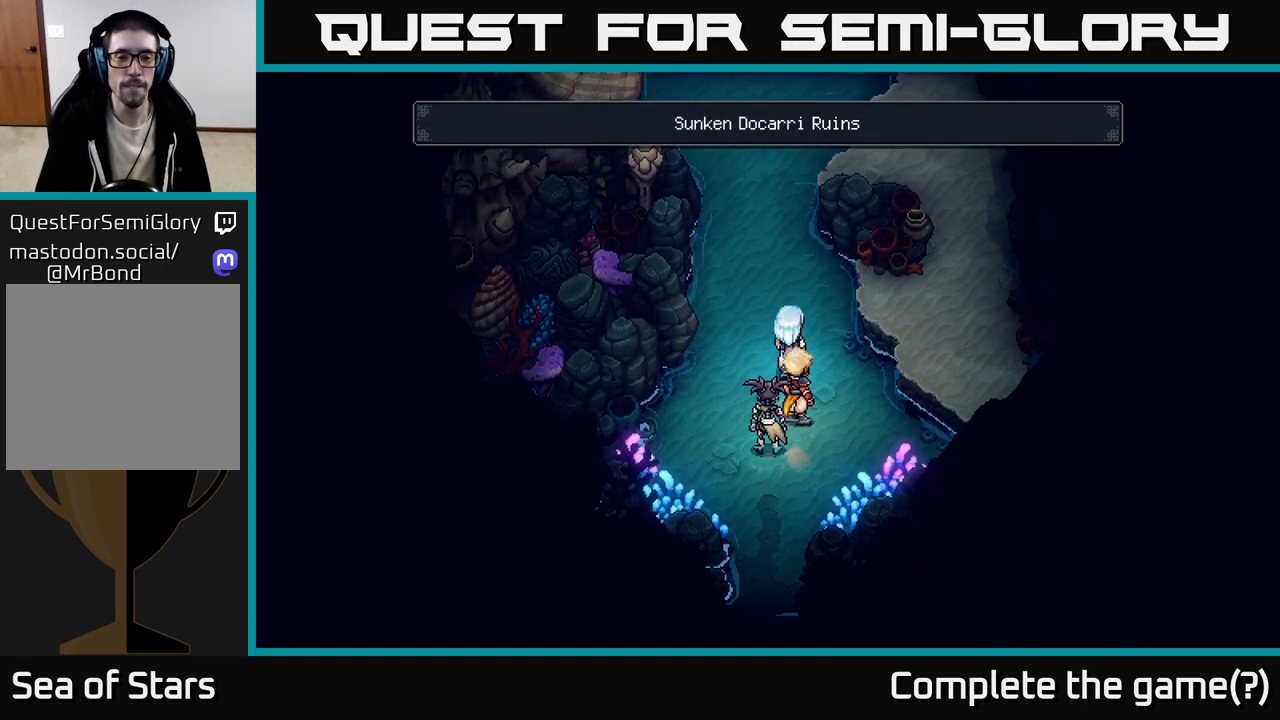
{"buttons": [], "left_stick": "up", "right_stick": "center", "events": []}
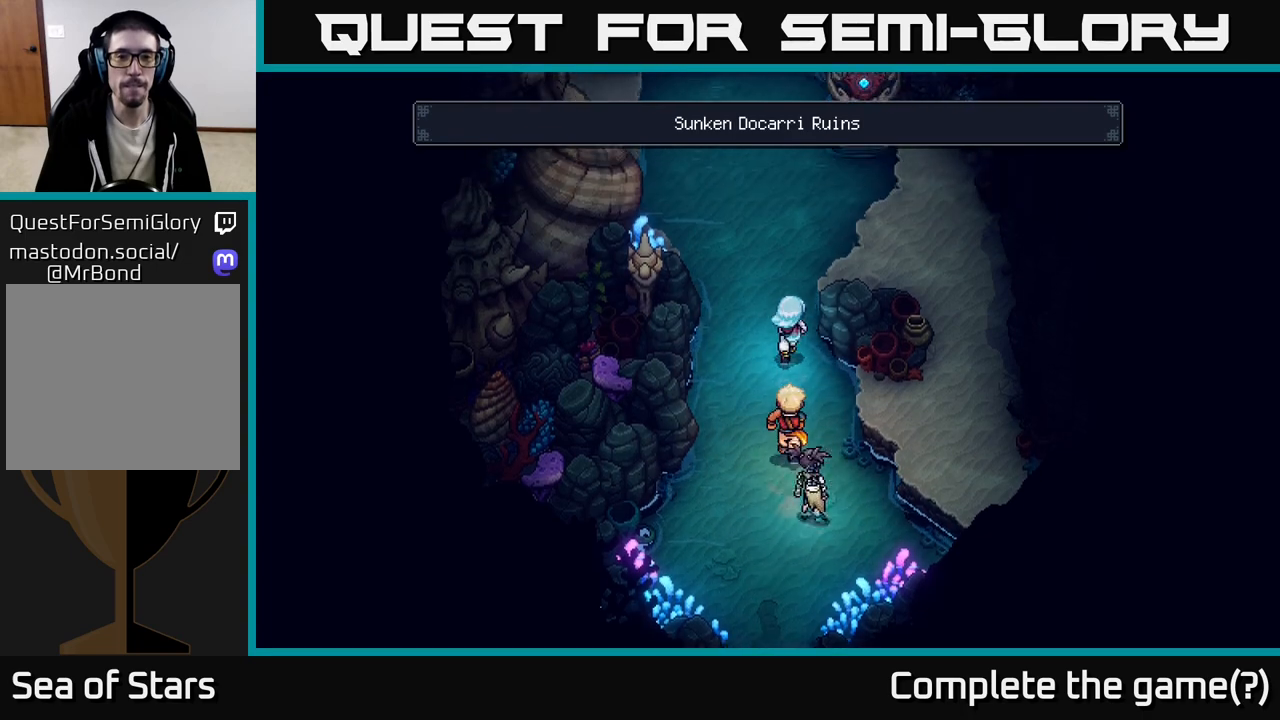
{"buttons": [], "left_stick": "up", "right_stick": "center", "events": []}
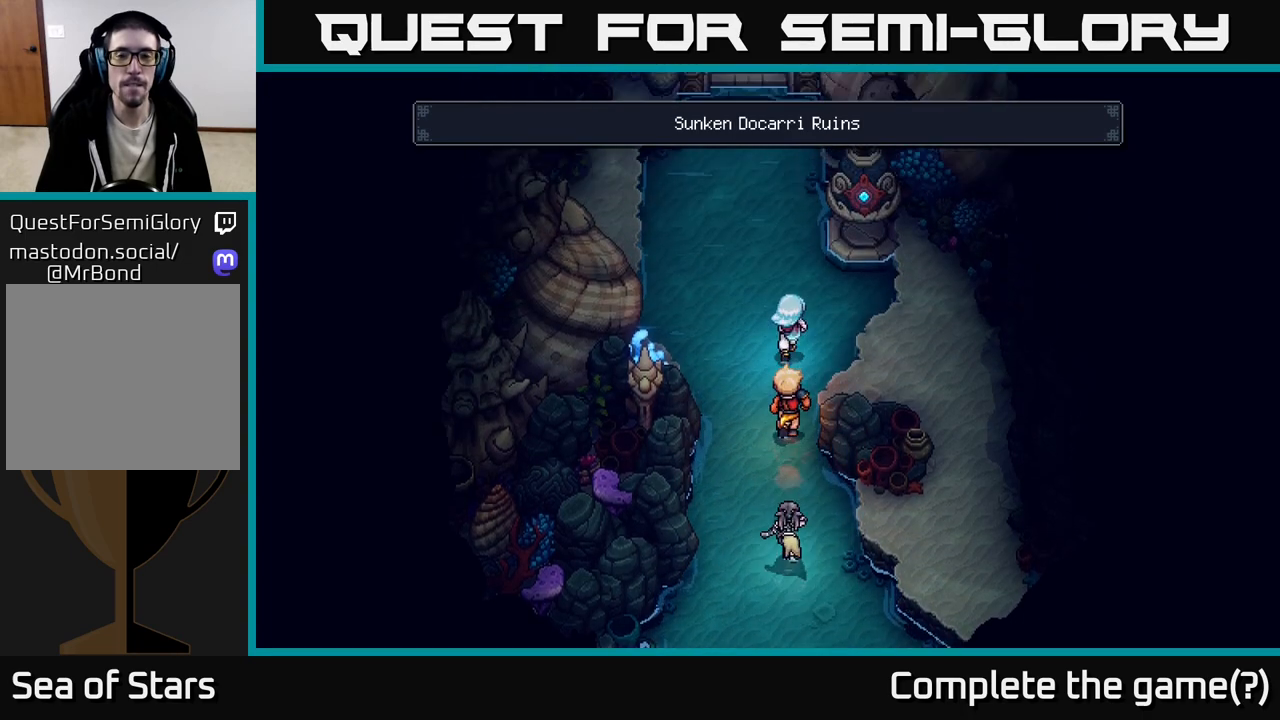
{"buttons": [], "left_stick": "right", "right_stick": "center", "events": [[350, "left_stick", "center"], [467, "left_stick", "right"]]}
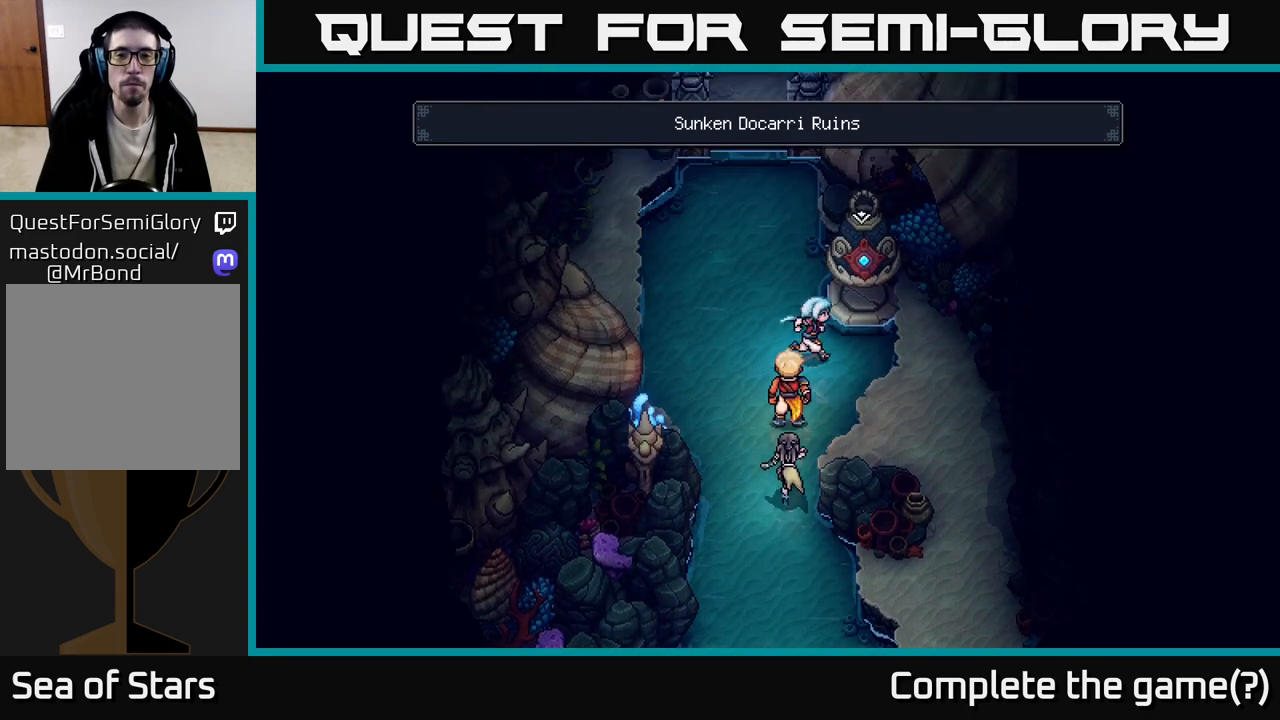
{"buttons": [], "left_stick": "center", "right_stick": "center", "events": [[150, "left_stick", "up-right"], [250, "A", "down"], [333, "left_stick", "center"], [417, "A", "up"]]}
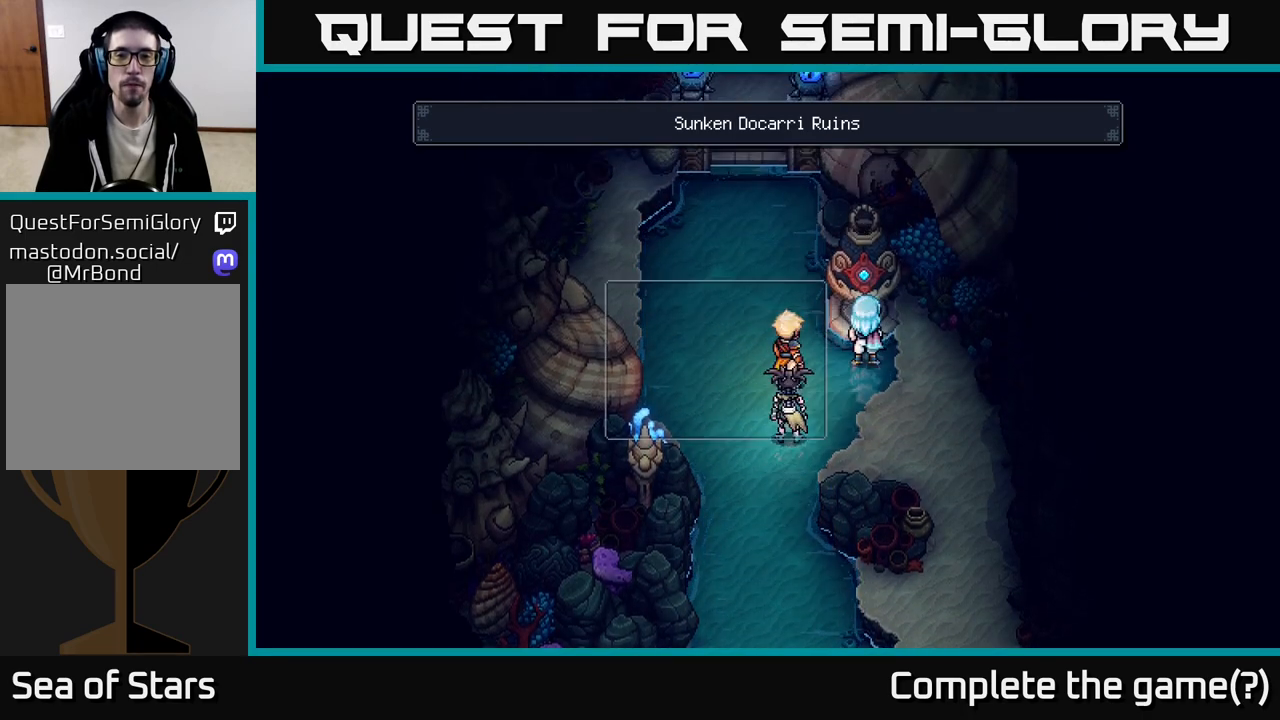
{"buttons": [], "left_stick": "center", "right_stick": "center", "events": []}
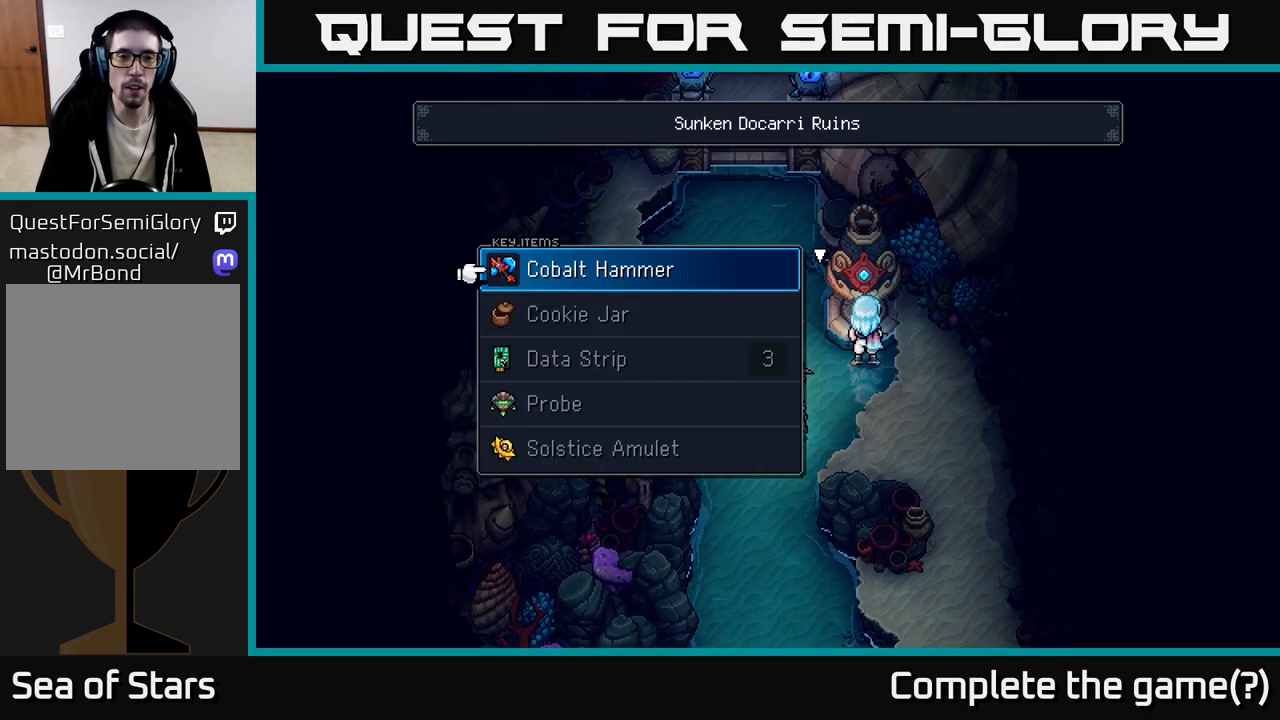
{"buttons": [], "left_stick": "center", "right_stick": "center", "events": []}
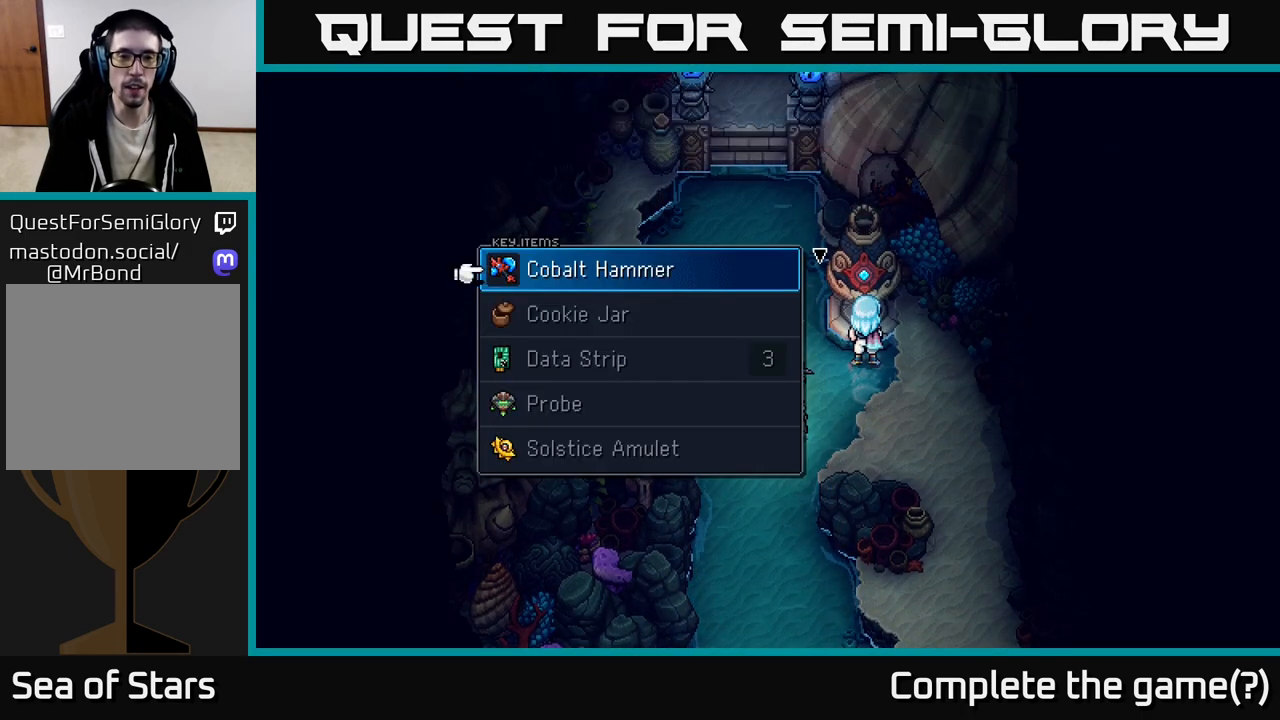
{"buttons": [], "left_stick": "up", "right_stick": "center", "events": [[183, "left_stick", "down"], [400, "left_stick", "up"]]}